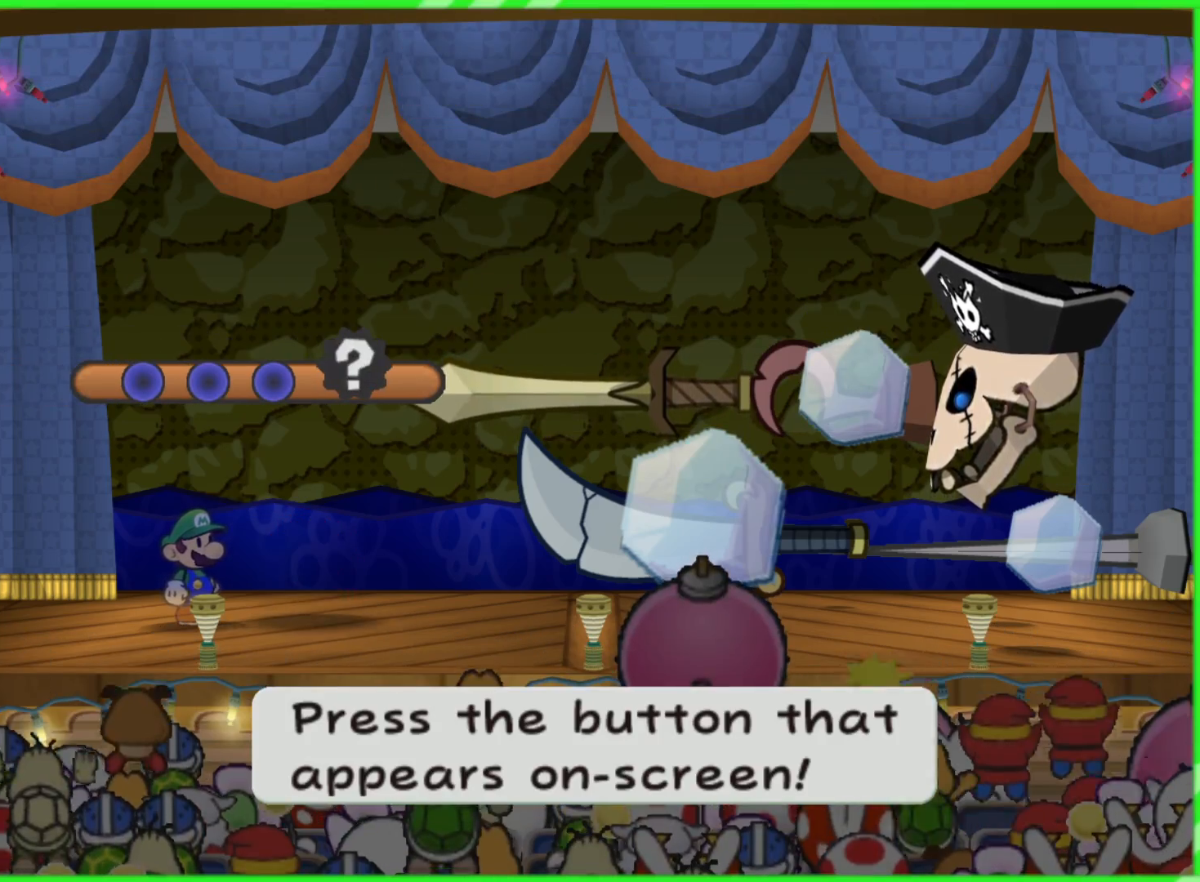
Gameplay with a controller (Nintendo layout); each line is a JSON object with the inputs held at the frame after it. "events" lists button and stick changes between this image and that frame as [ms after this image, input, new state], when the widget could be followed in between. Not read: L3 R3.
{"buttons": [], "left_stick": "center", "right_stick": "center", "events": []}
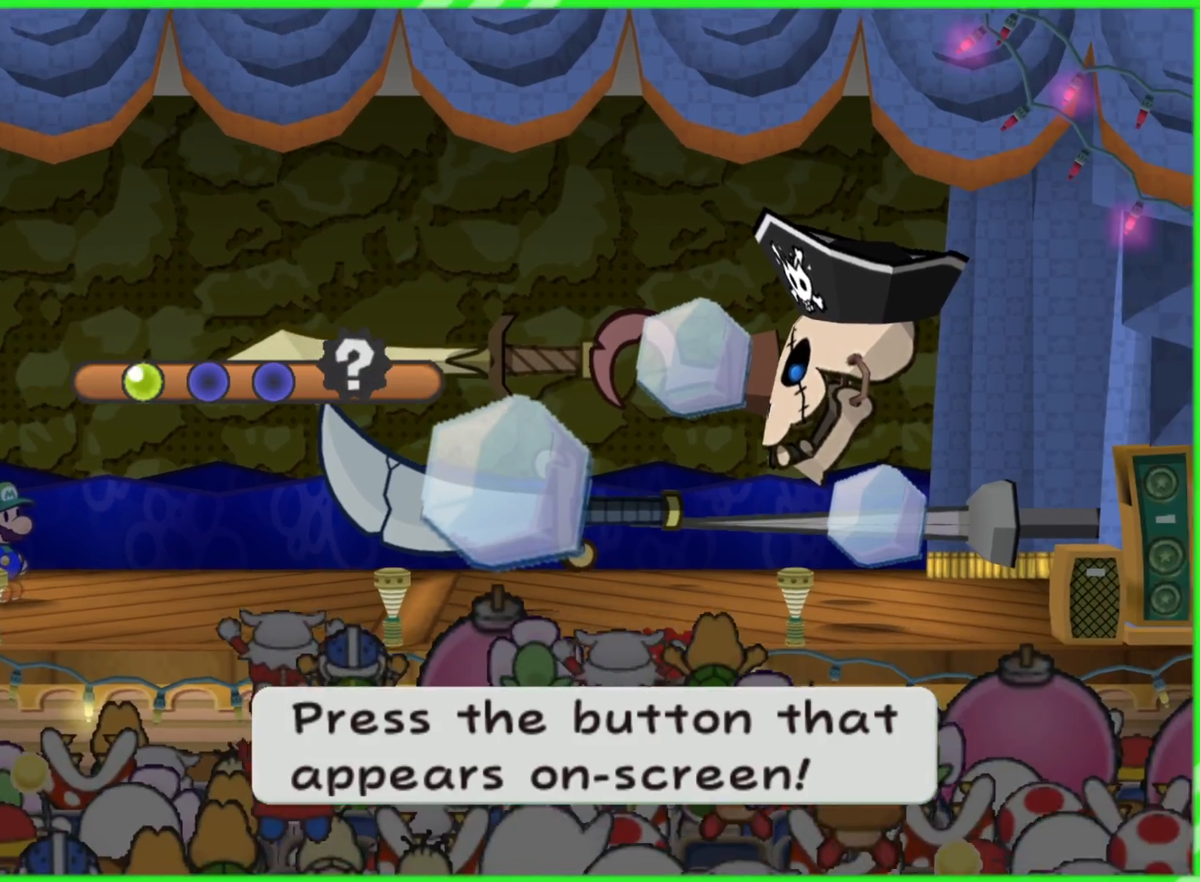
{"buttons": [], "left_stick": "center", "right_stick": "center", "events": []}
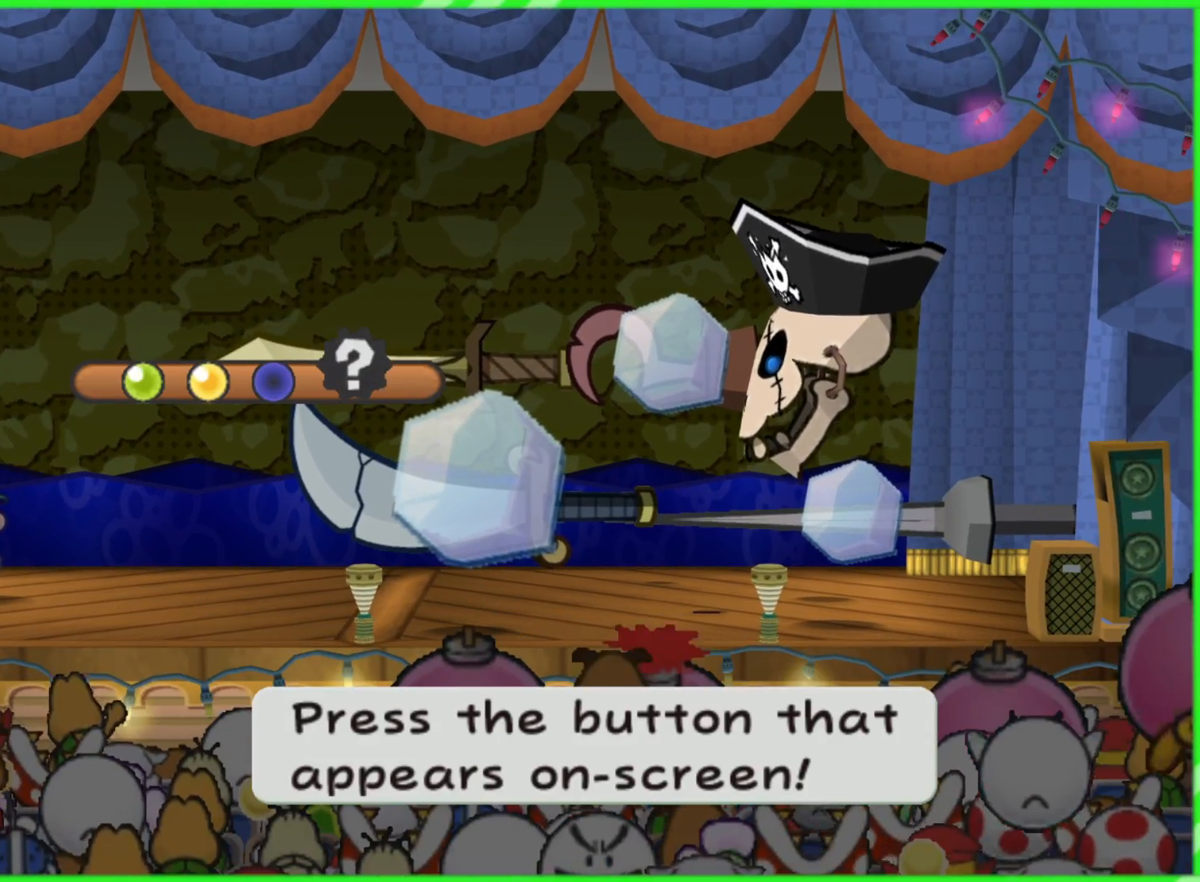
{"buttons": [], "left_stick": "center", "right_stick": "center", "events": []}
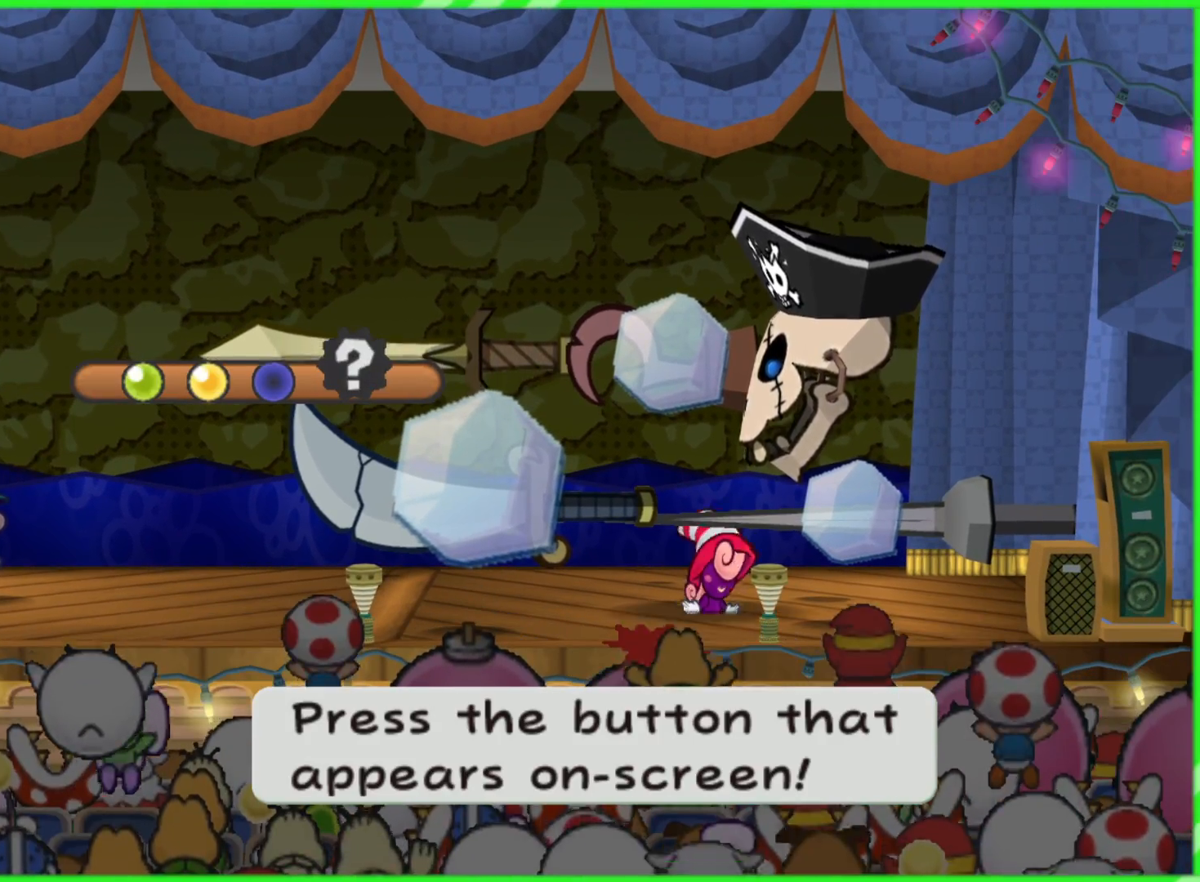
{"buttons": [], "left_stick": "center", "right_stick": "center", "events": []}
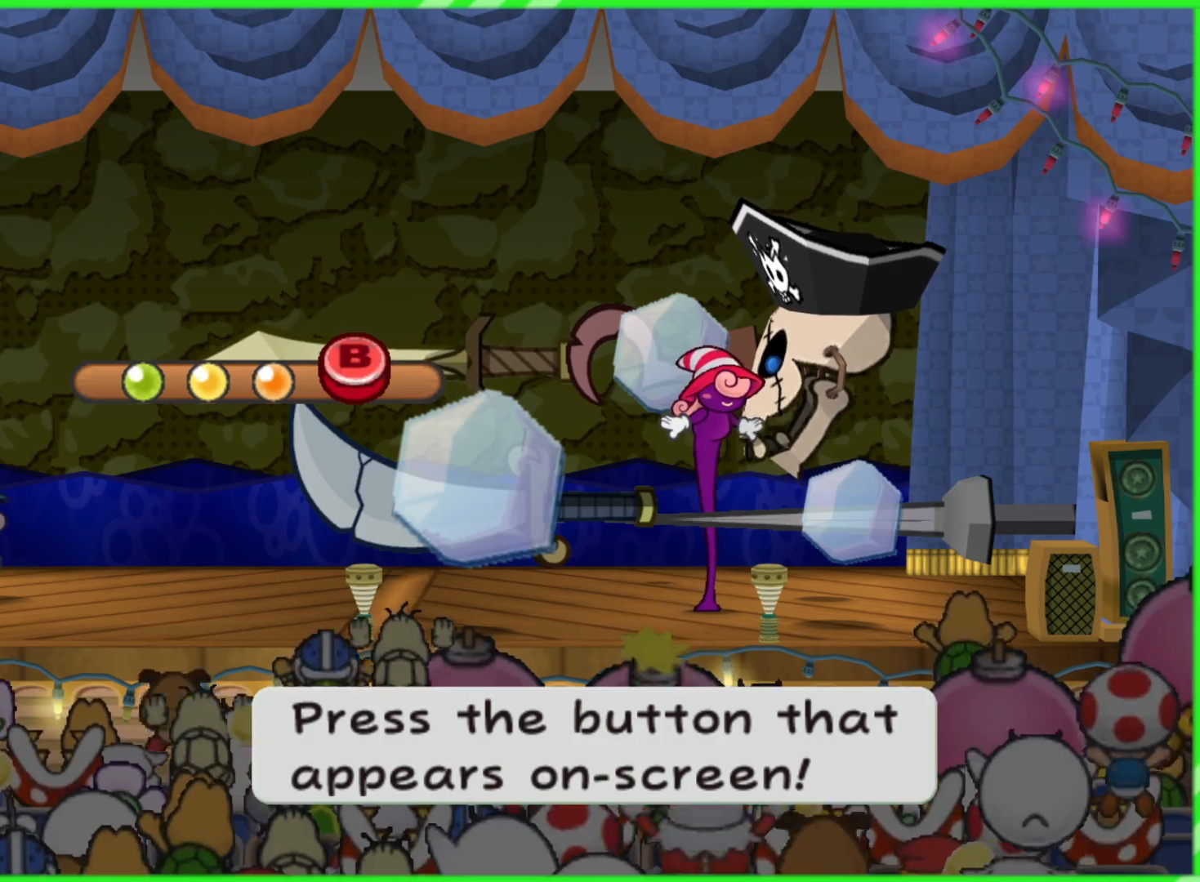
{"buttons": [], "left_stick": "center", "right_stick": "center", "events": [[150, "A", "down"], [300, "A", "up"]]}
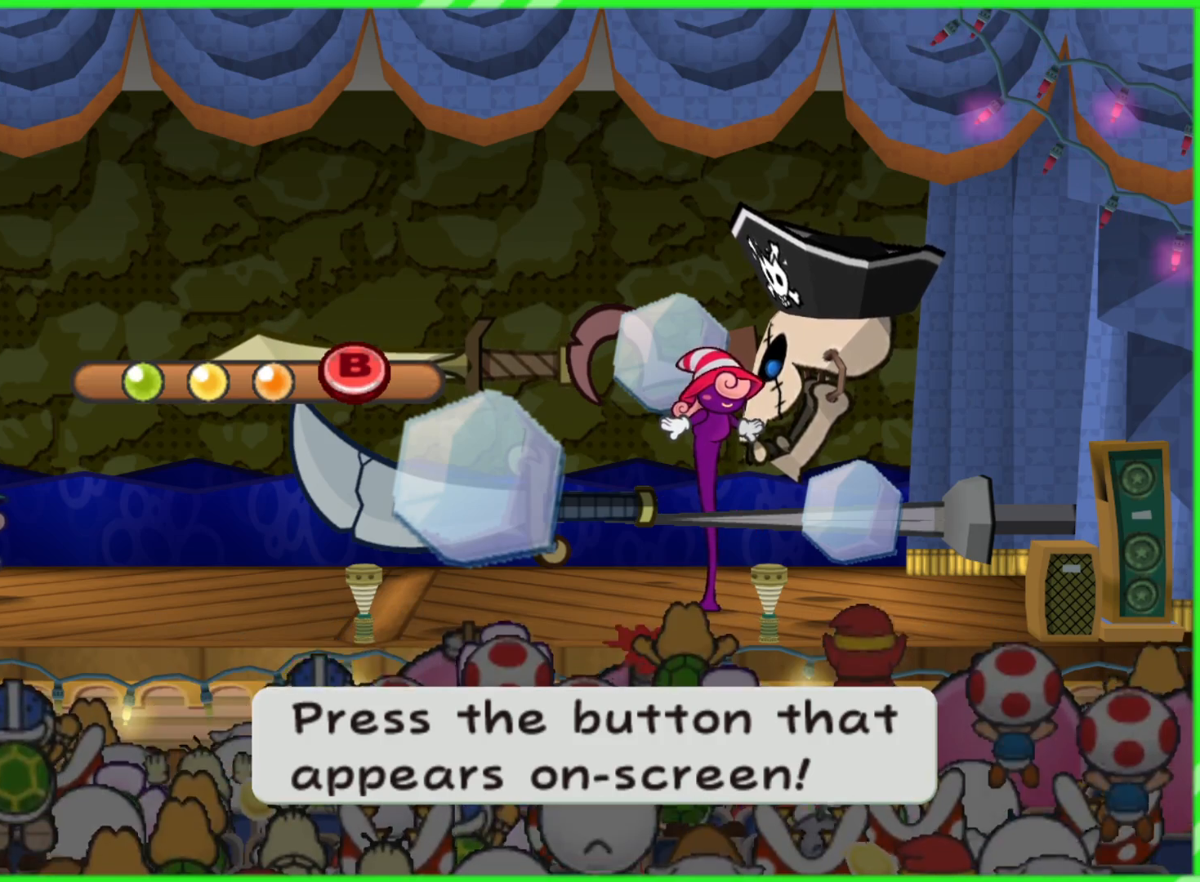
{"buttons": [], "left_stick": "center", "right_stick": "center", "events": [[117, "X", "down"], [217, "X", "up"]]}
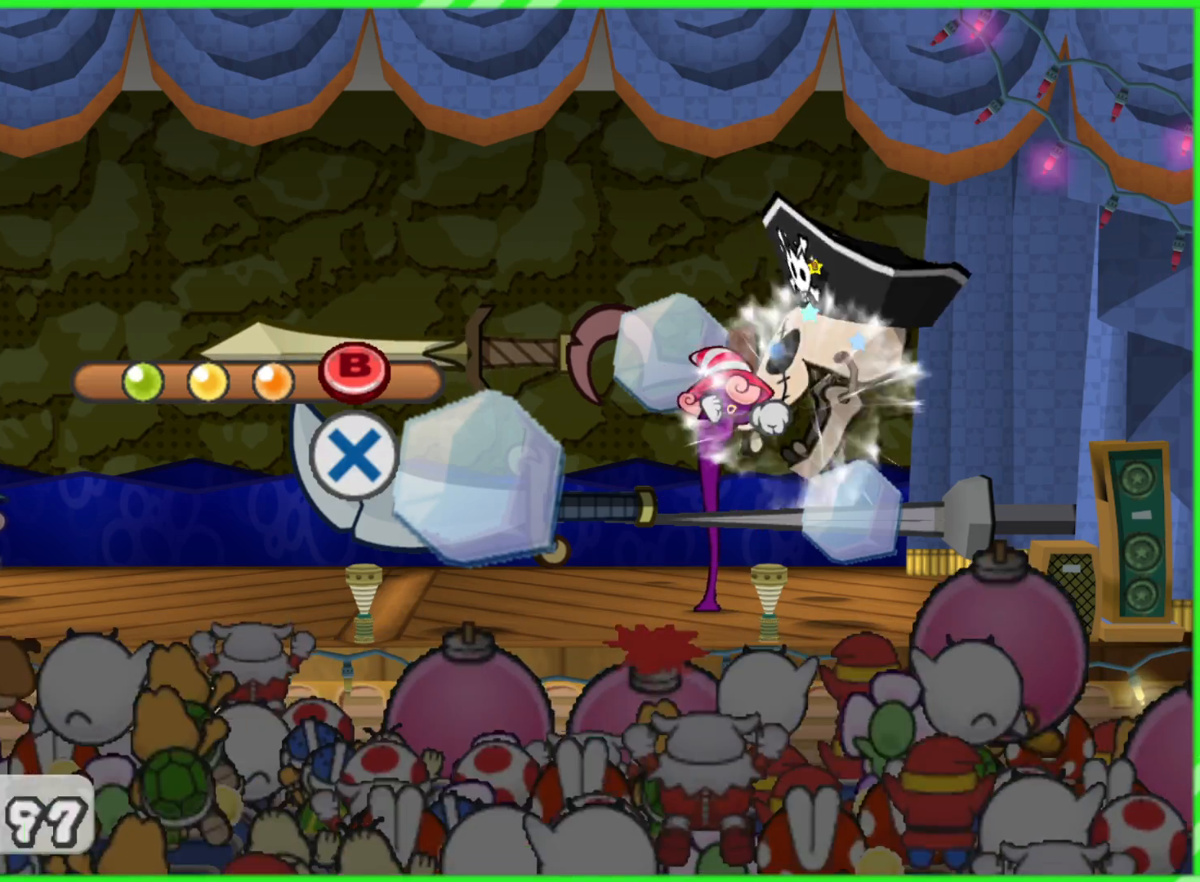
{"buttons": [], "left_stick": "center", "right_stick": "center", "events": [[117, "B", "down"], [217, "B", "up"]]}